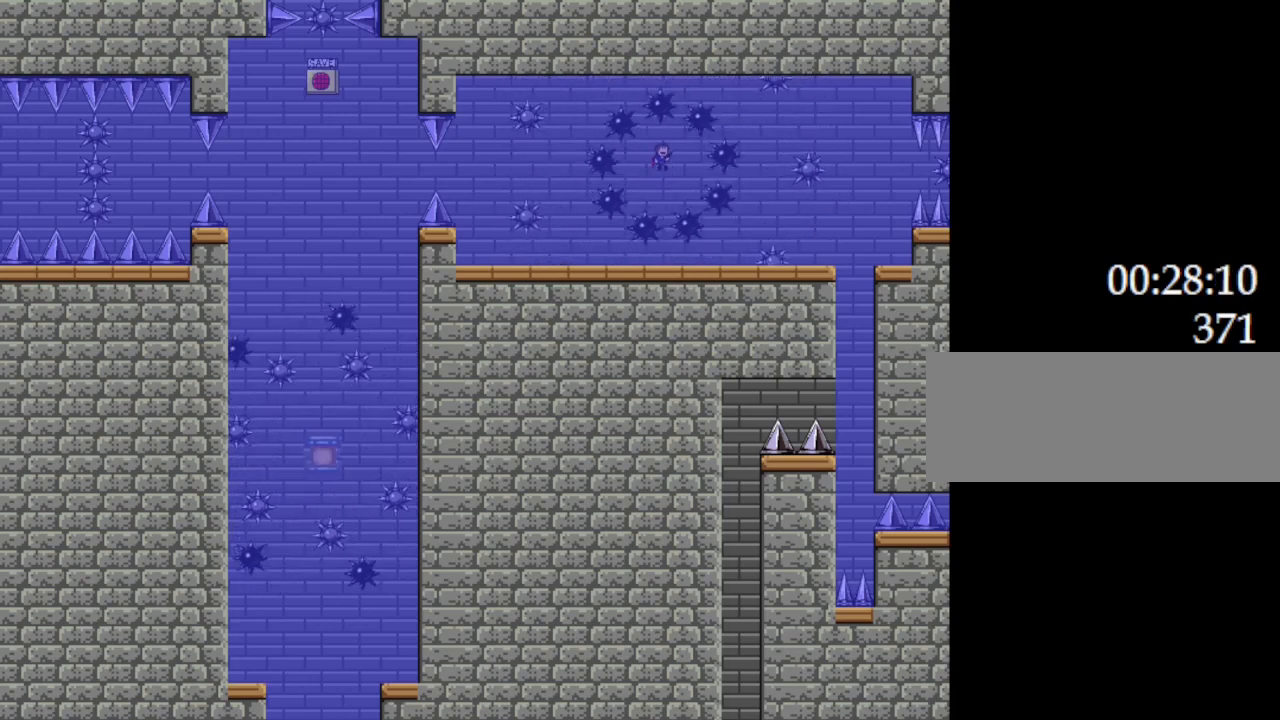
Gameplay with keyboard; each line is a JSON object with the keys held at the frame after it. "events" lists presses ("down") and releases ("up") of "down", "l_up", "left", "r", "r_up", "right", "up" and "z" between this image and that frame as [ms after this image, input, new state], when the widget could be followed in between. No other keys are recorded. Mouse input is not recorded. Key names are as the overlay labels them; some are game actions (e.g. jump) rather than physical keys.
{"keys": ["right"], "events": [[200, "right", "down"], [284, "l_up", "down"], [367, "l_up", "up"]]}
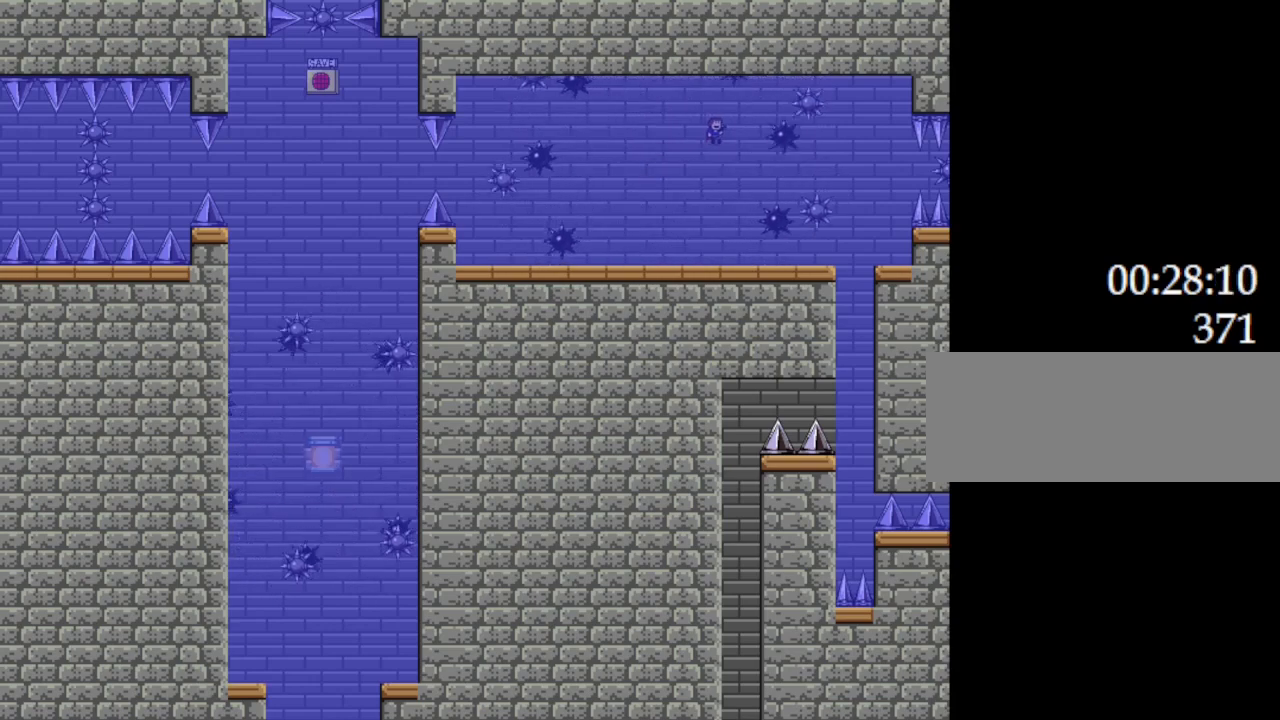
{"keys": ["right"], "events": [[117, "right", "up"], [150, "l_up", "down"], [234, "right", "down"], [300, "l_up", "up"]]}
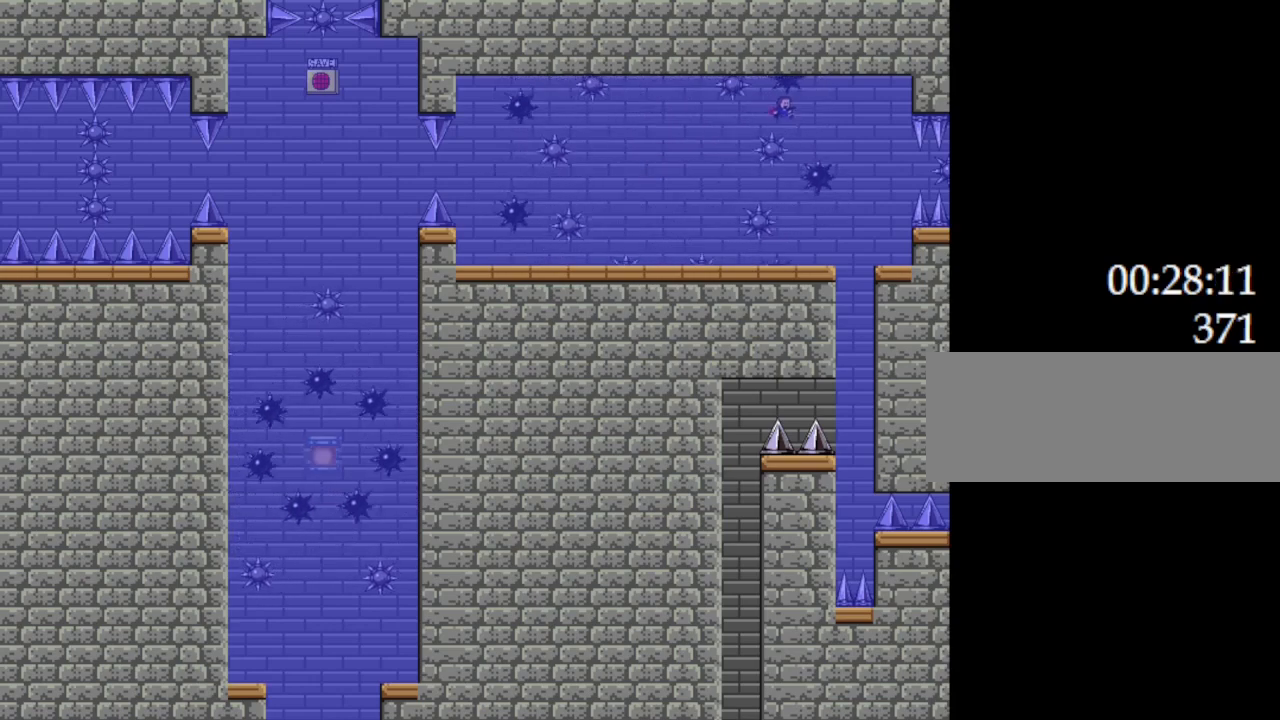
{"keys": [], "events": [[100, "l_up", "down"], [250, "l_up", "up"], [417, "right", "up"]]}
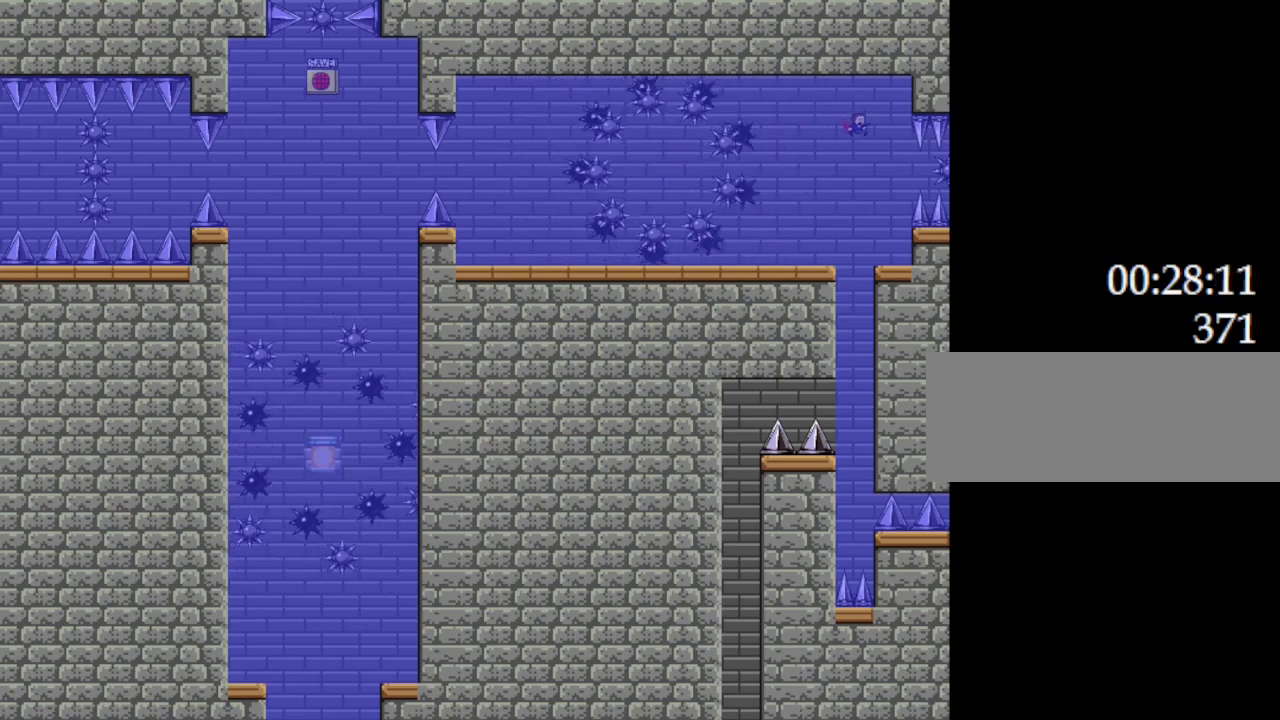
{"keys": [], "events": [[150, "right", "down"], [284, "right", "up"]]}
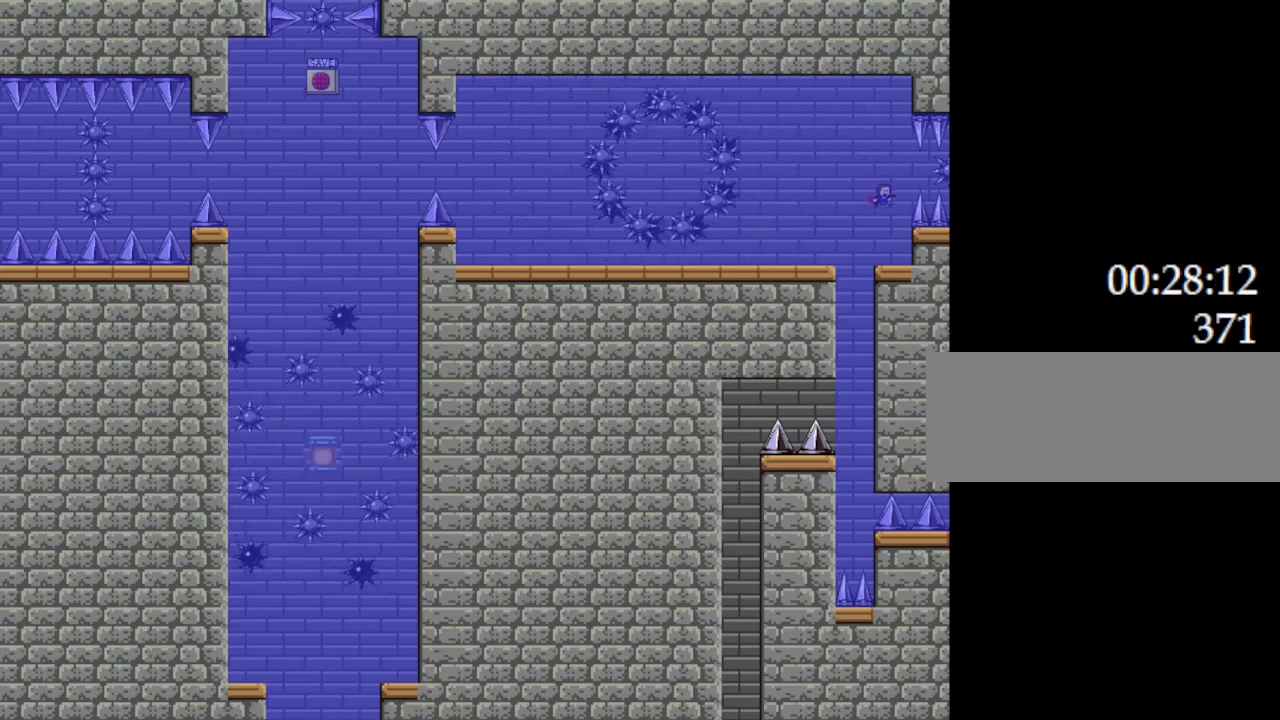
{"keys": [], "events": []}
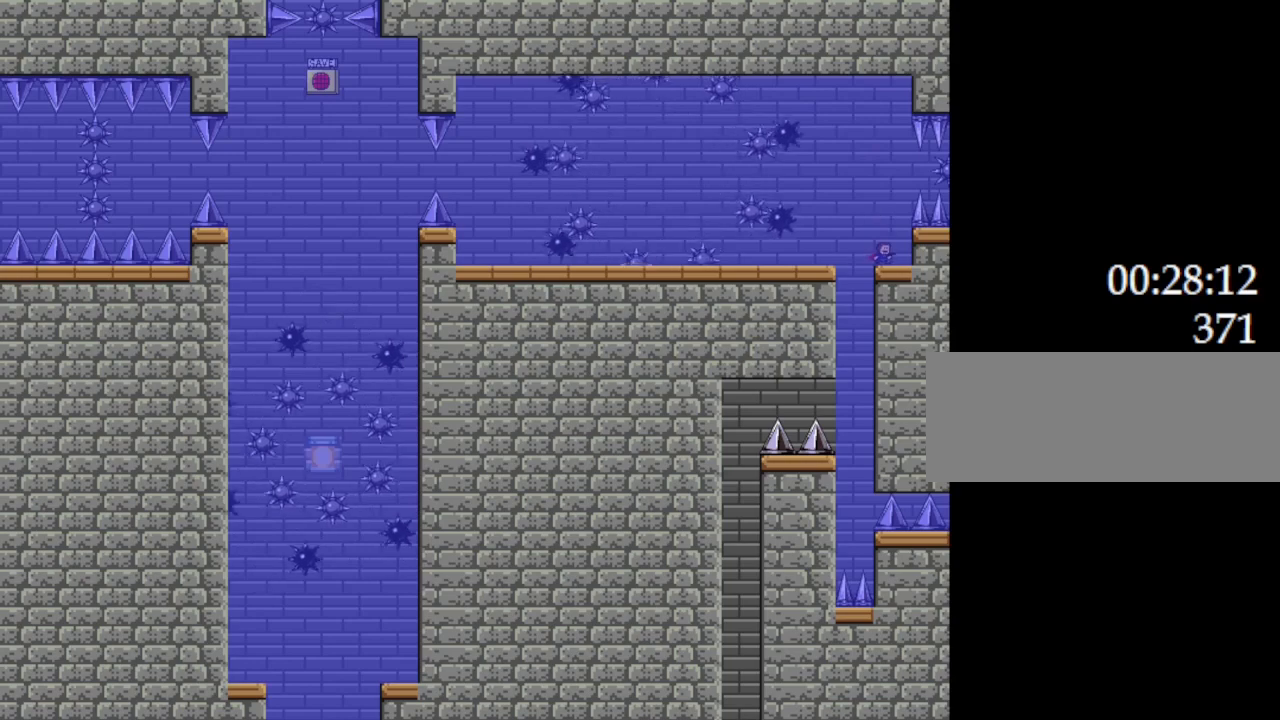
{"keys": [], "events": [[17, "left", "down"], [200, "left", "up"]]}
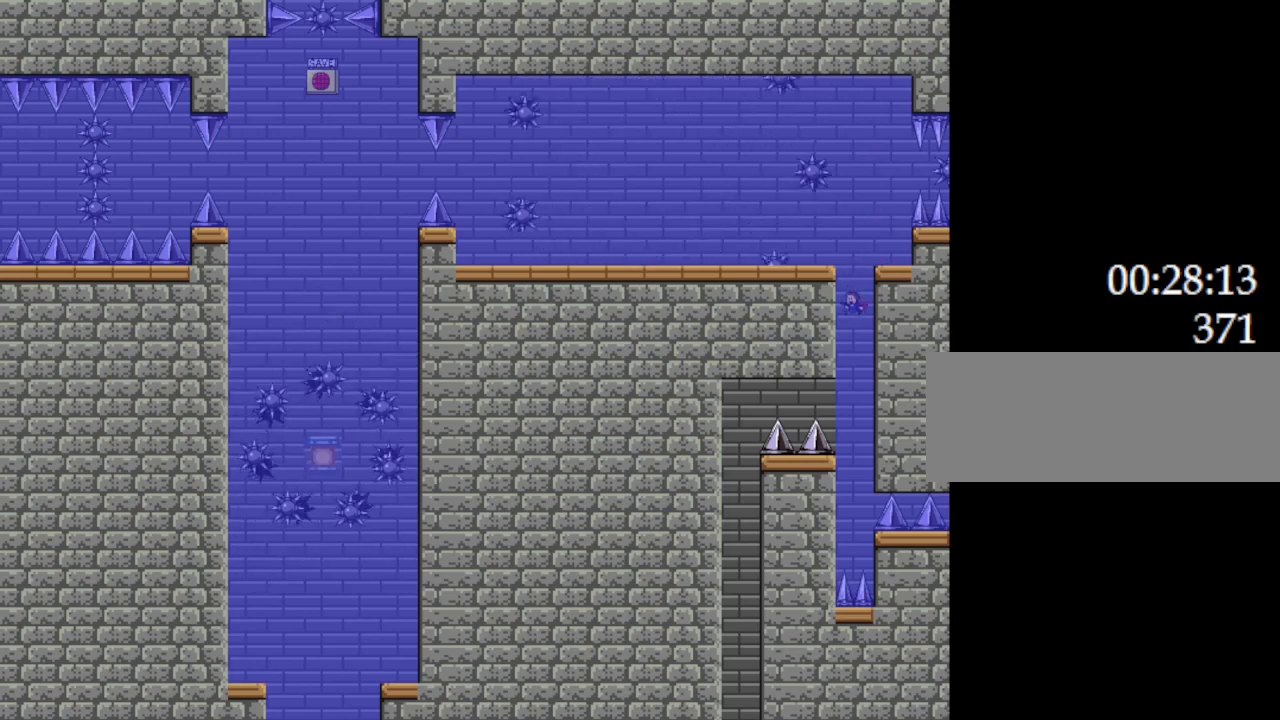
{"keys": [], "events": []}
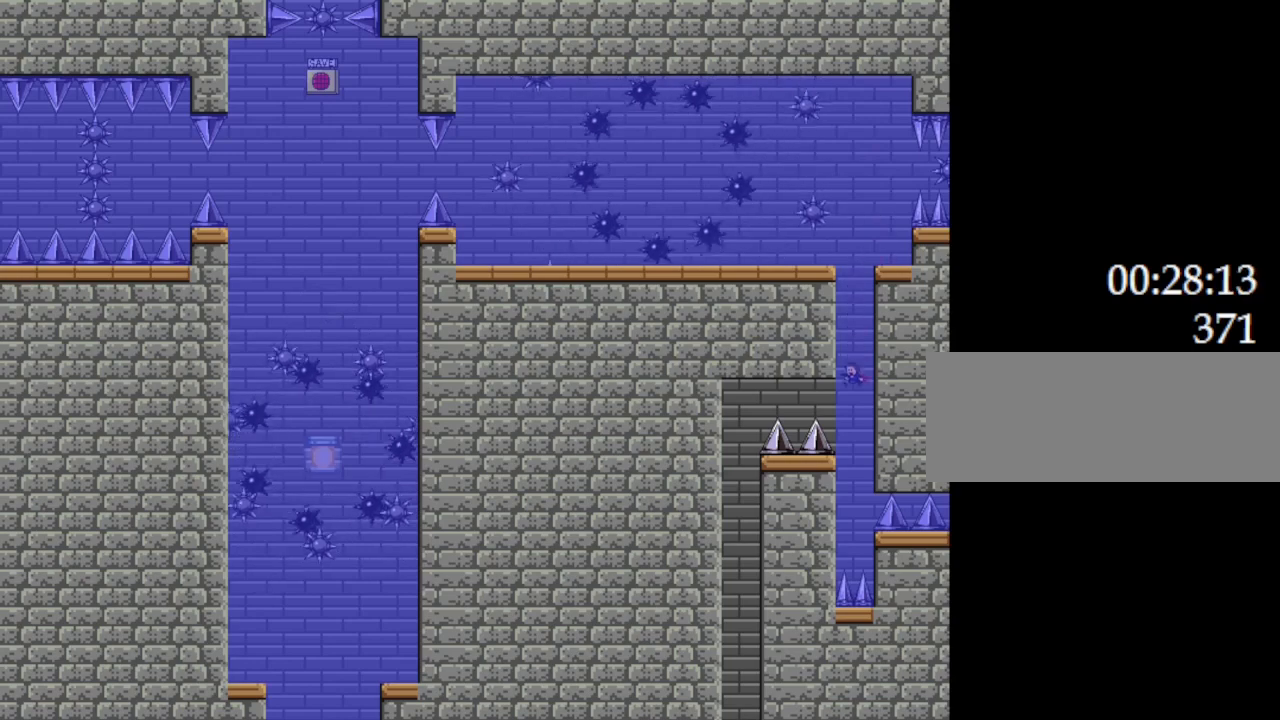
{"keys": [], "events": [[150, "left", "down"], [200, "left", "up"], [300, "l_up", "down"], [334, "l_up", "up"]]}
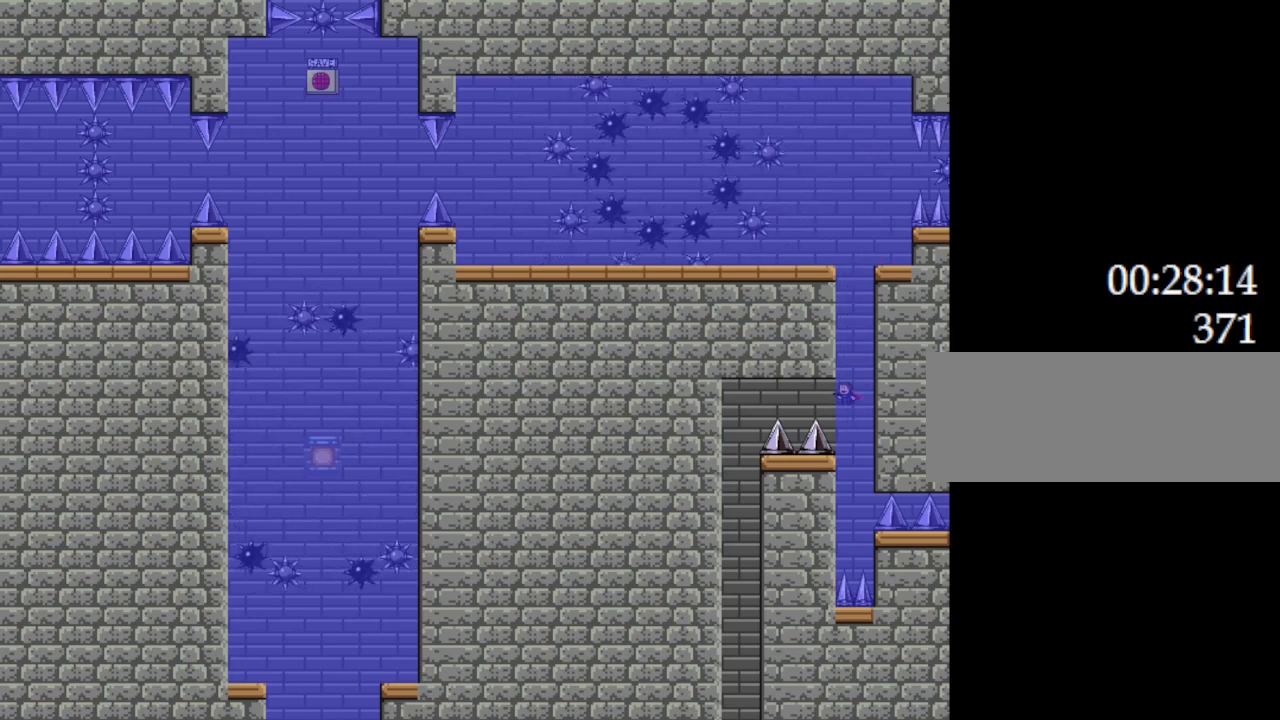
{"keys": ["l_up", "left"], "events": [[217, "left", "down"], [234, "l_up", "down"], [450, "l_up", "up"], [500, "l_up", "down"]]}
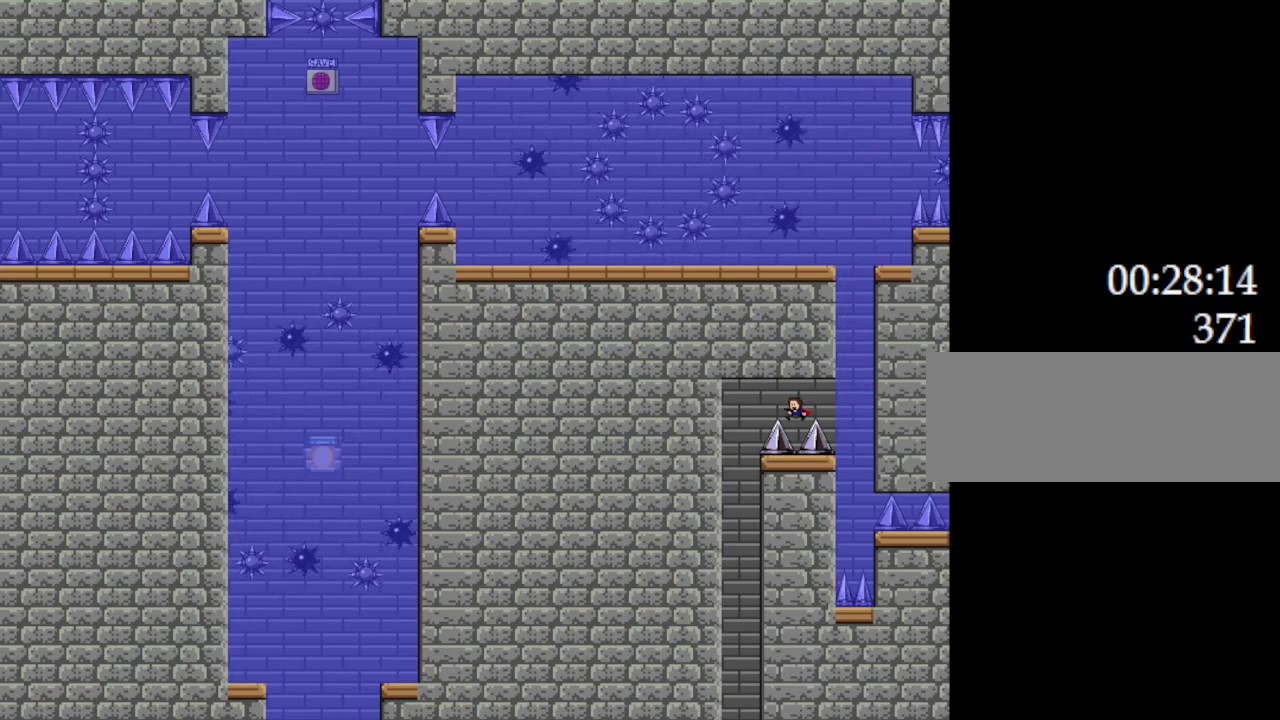
{"keys": ["left"], "events": [[417, "l_up", "up"]]}
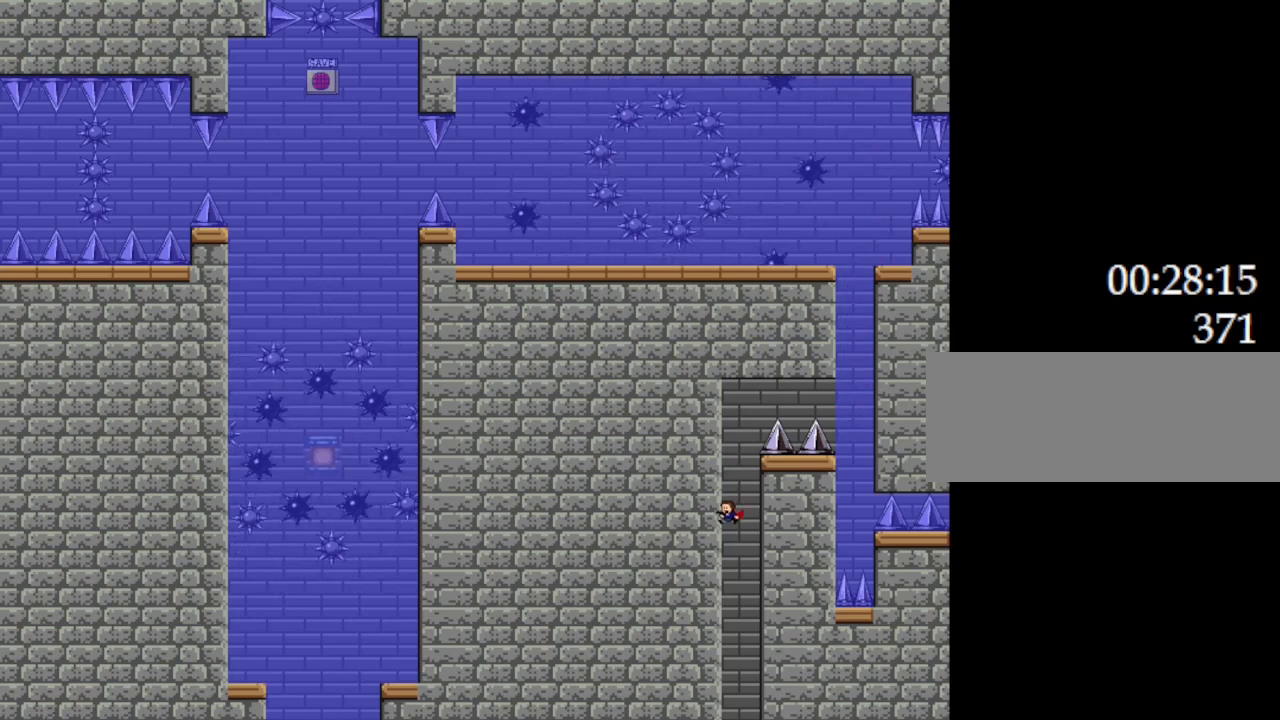
{"keys": ["left"], "events": []}
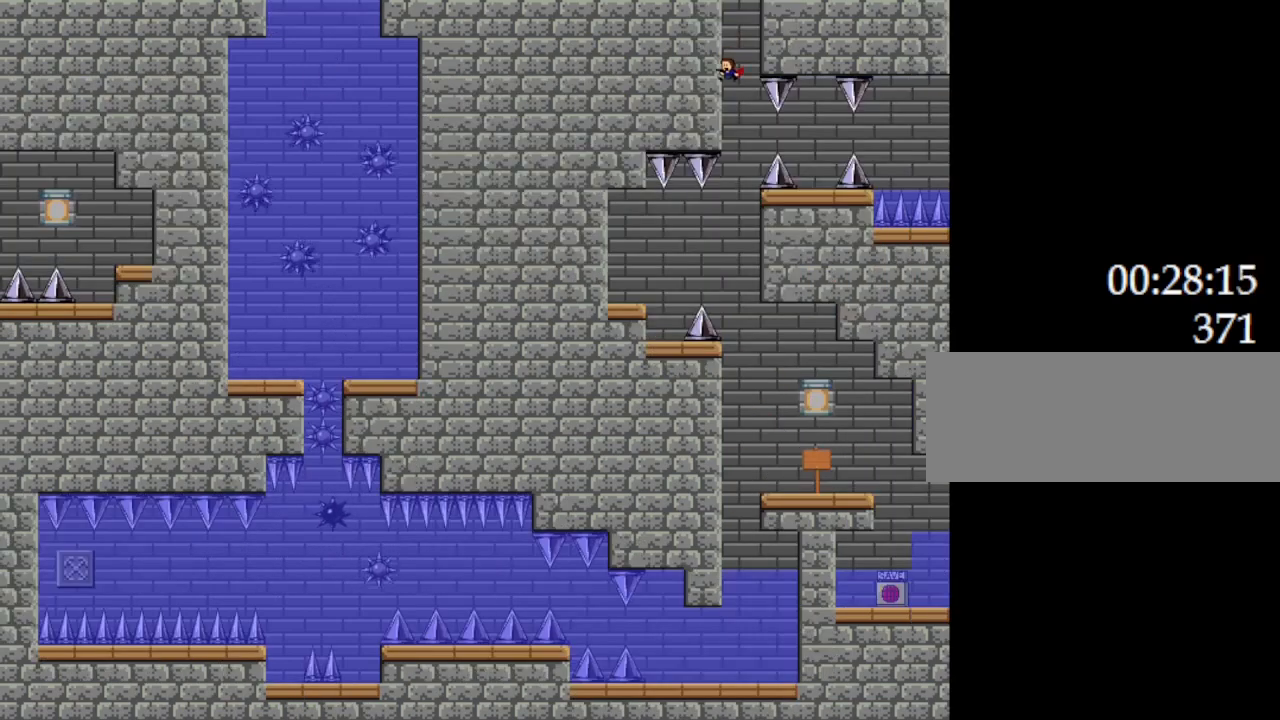
{"keys": ["left"], "events": []}
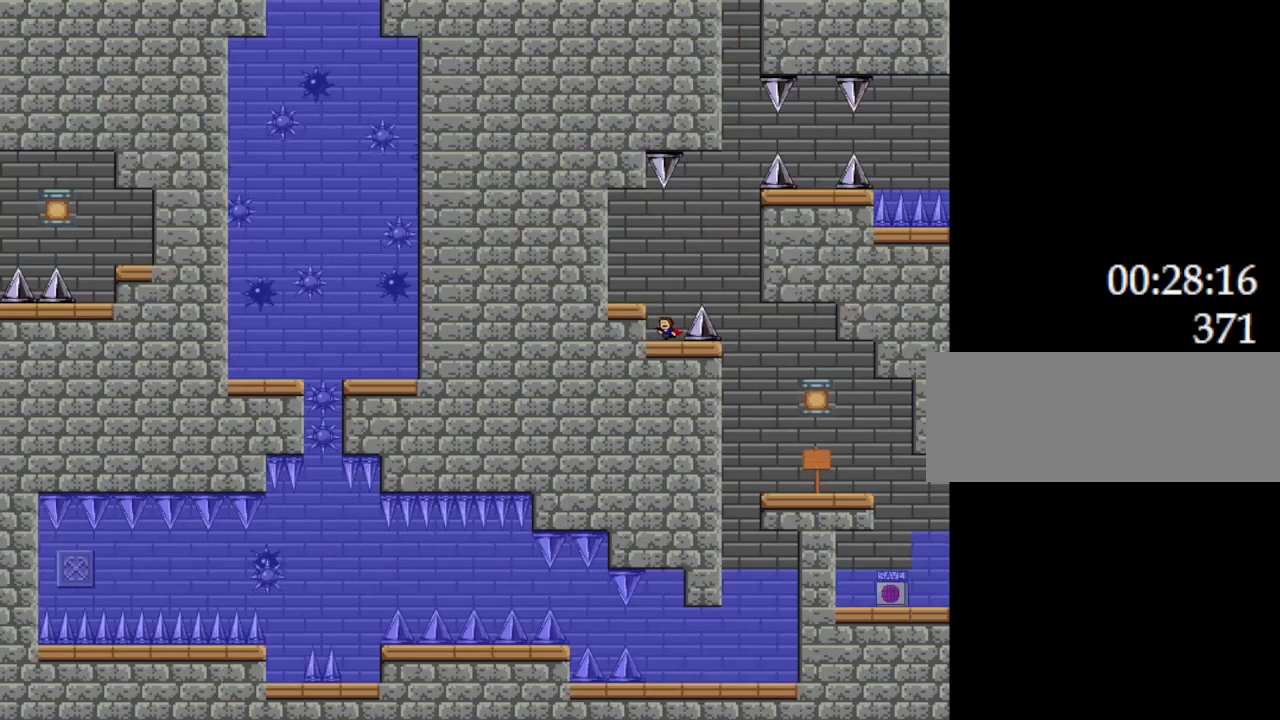
{"keys": ["left"], "events": [[200, "l_up", "down"], [200, "left", "up"], [317, "l_up", "up"], [484, "left", "down"]]}
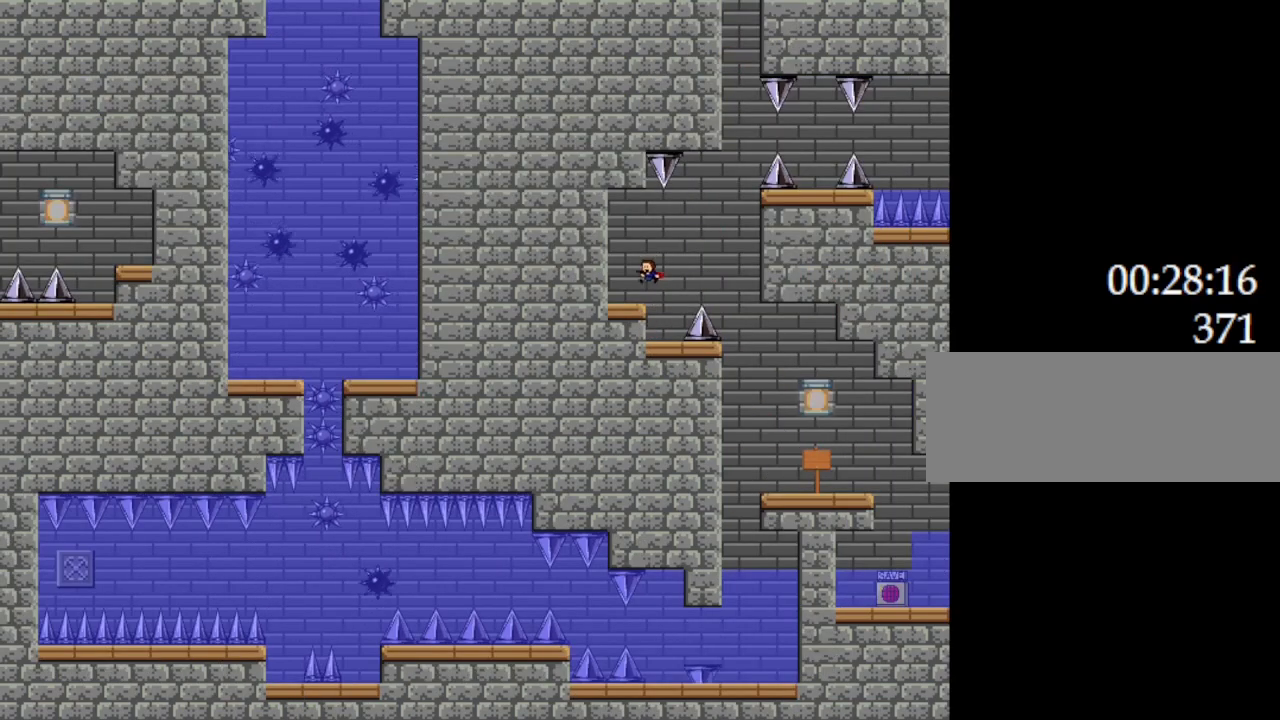
{"keys": ["l_up", "right"], "events": [[34, "left", "up"], [250, "right", "down"], [267, "l_up", "down"]]}
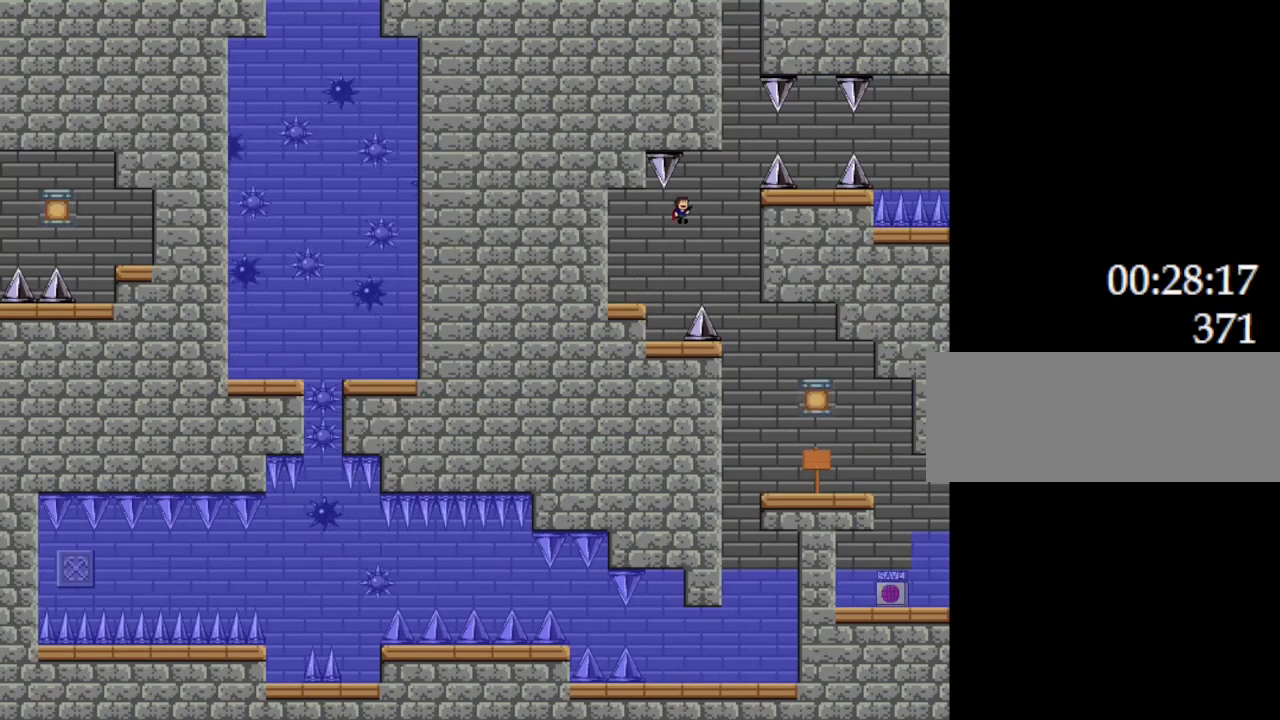
{"keys": ["l_up", "right"], "events": [[234, "l_up", "up"], [284, "l_up", "down"], [300, "right", "up"], [400, "right", "down"]]}
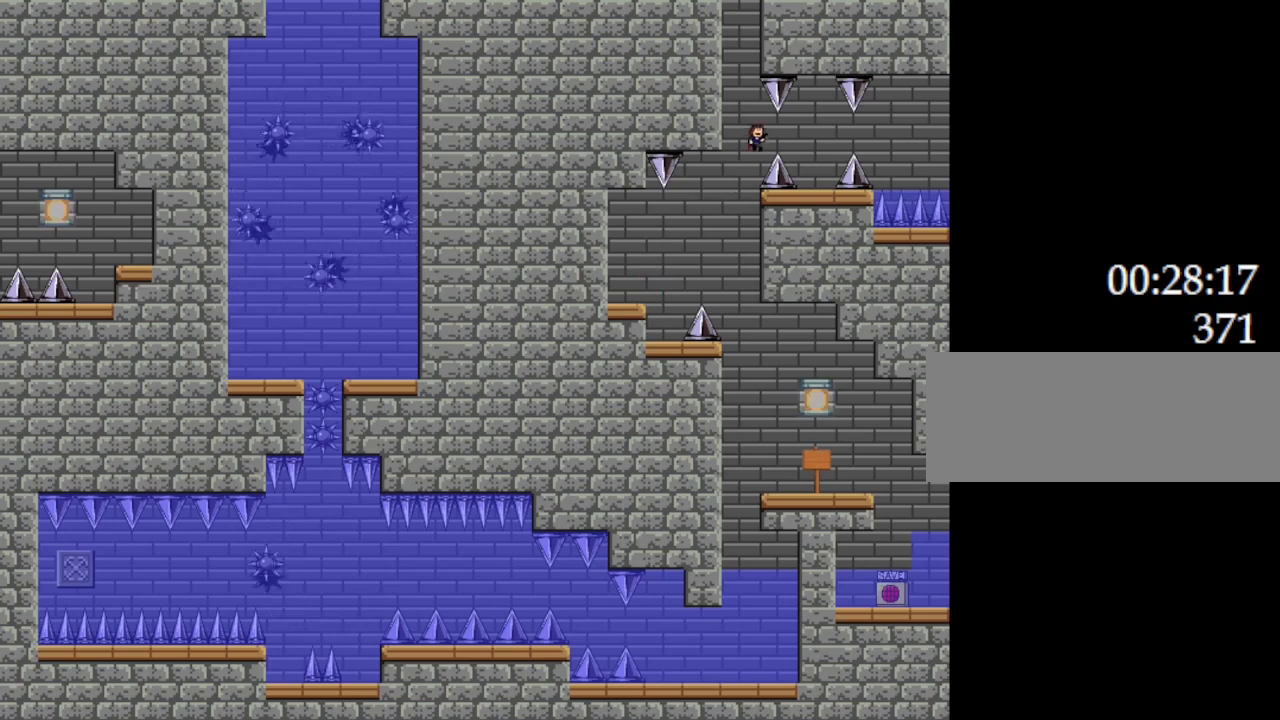
{"keys": [], "events": [[117, "l_up", "up"], [317, "right", "up"]]}
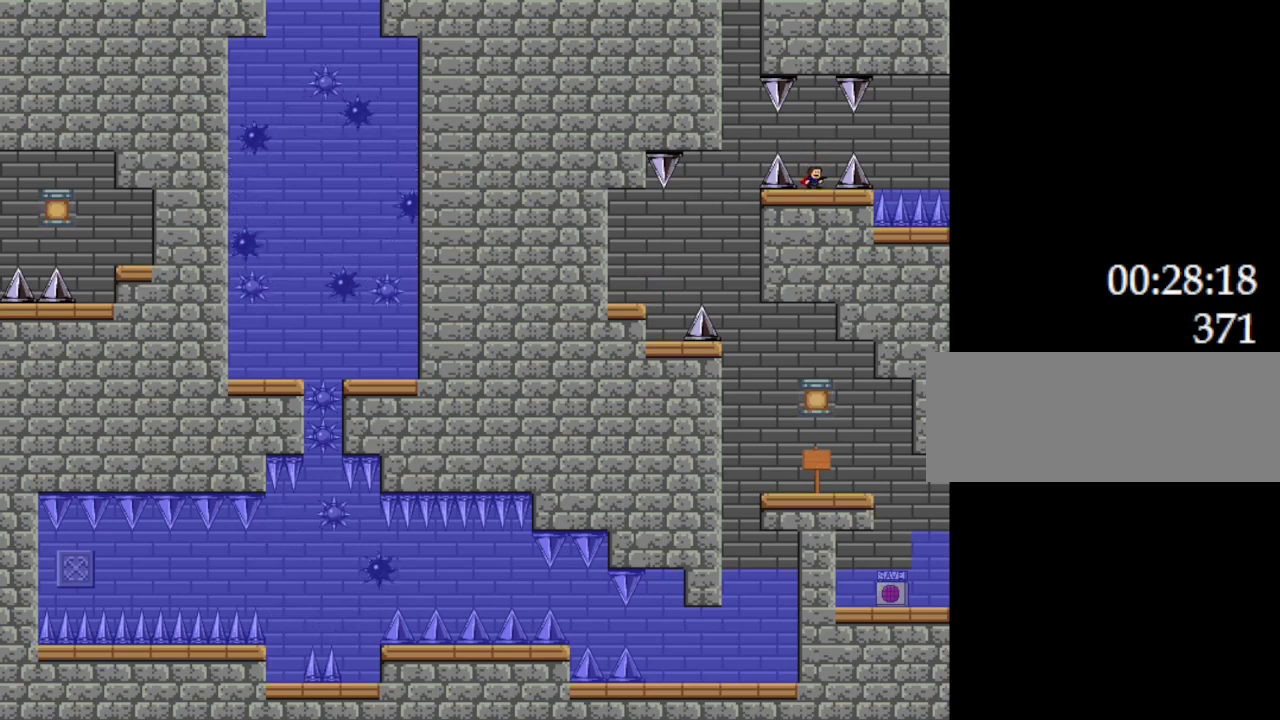
{"keys": ["l_up", "right"], "events": [[100, "l_up", "down"], [100, "right", "down"], [184, "l_up", "up"], [500, "l_up", "down"]]}
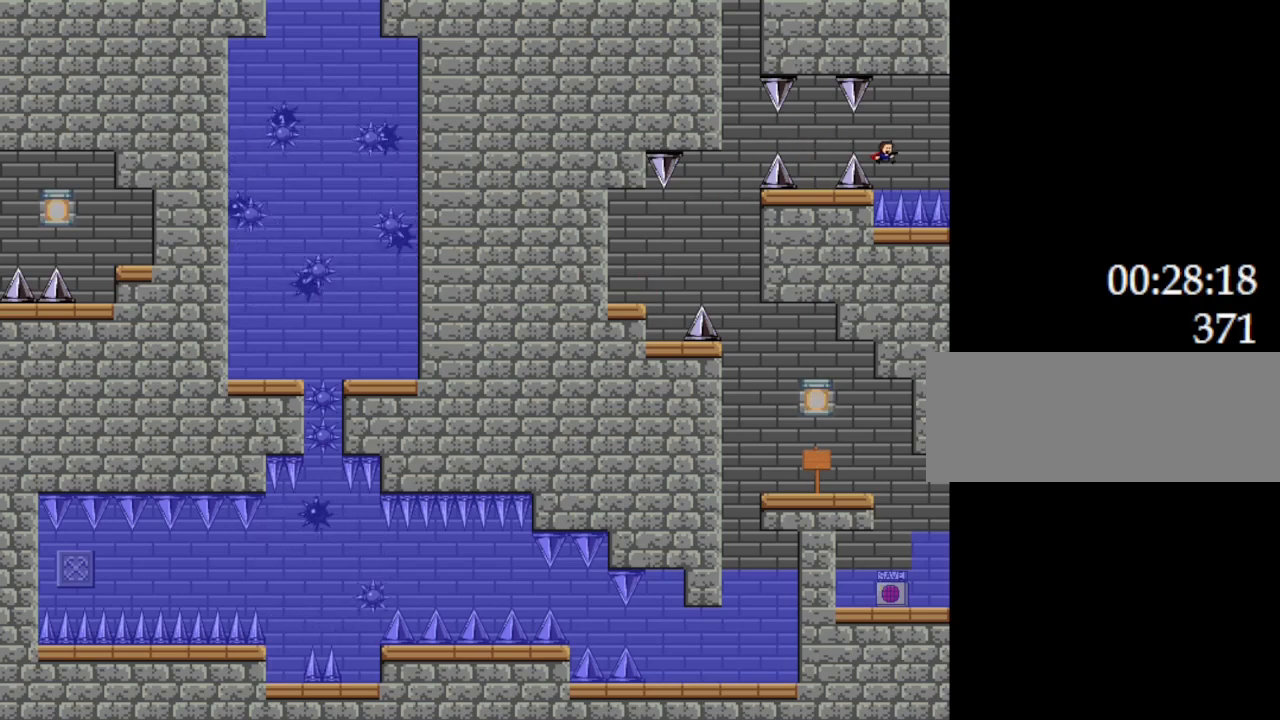
{"keys": ["l_up", "right"], "events": [[100, "l_up", "up"], [484, "l_up", "down"]]}
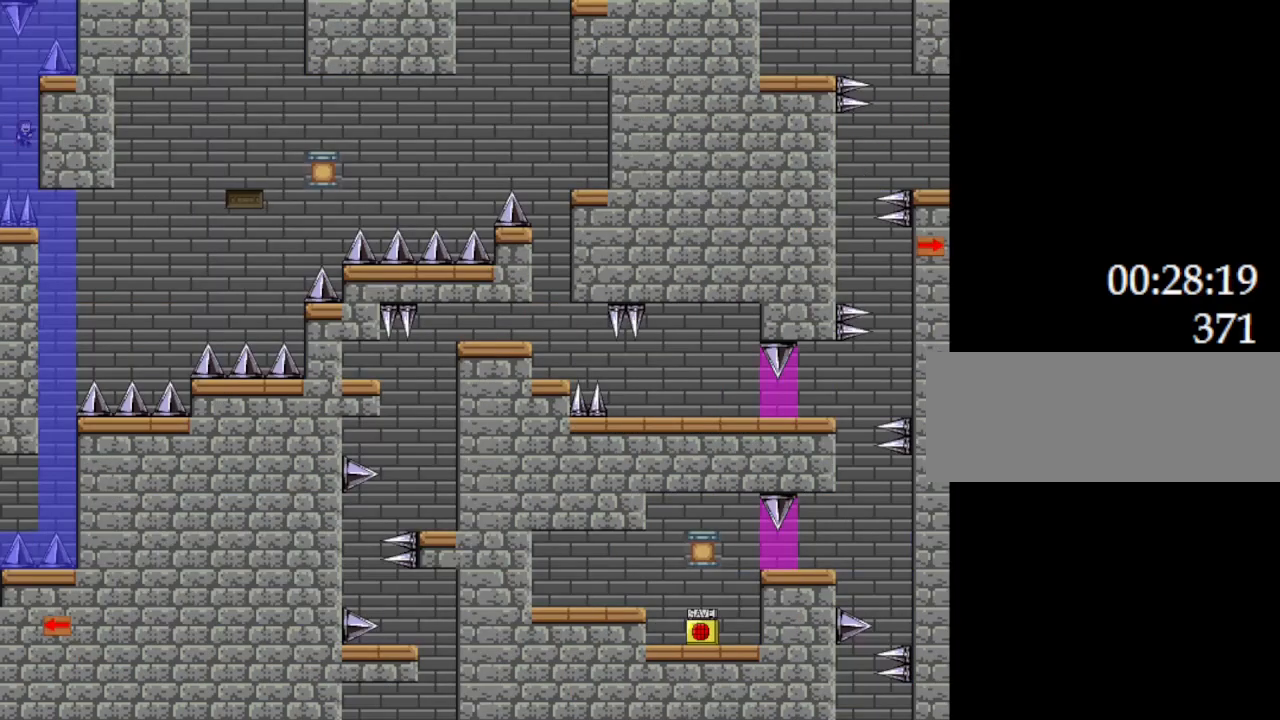
{"keys": [], "events": [[34, "l_up", "up"], [50, "right", "up"], [334, "l_up", "down"], [400, "l_up", "up"]]}
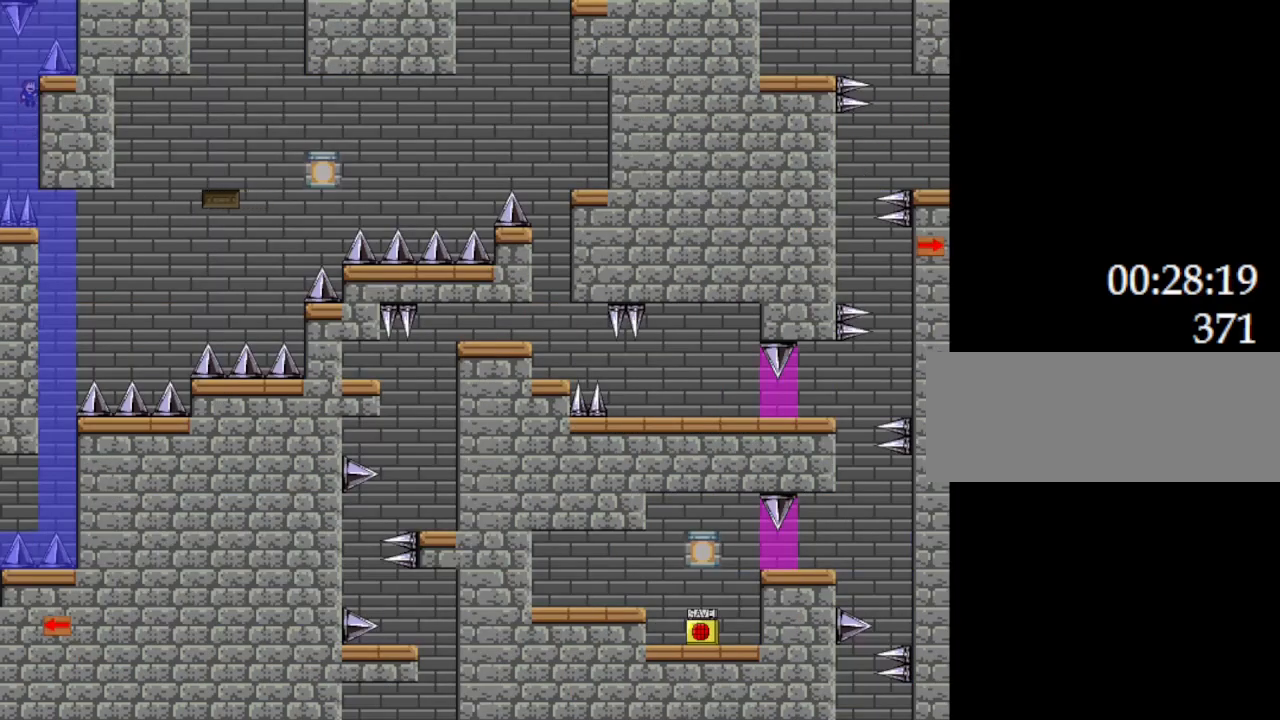
{"keys": ["l_up", "right"], "events": [[167, "l_up", "down"], [317, "l_up", "up"], [417, "l_up", "down"], [417, "right", "down"]]}
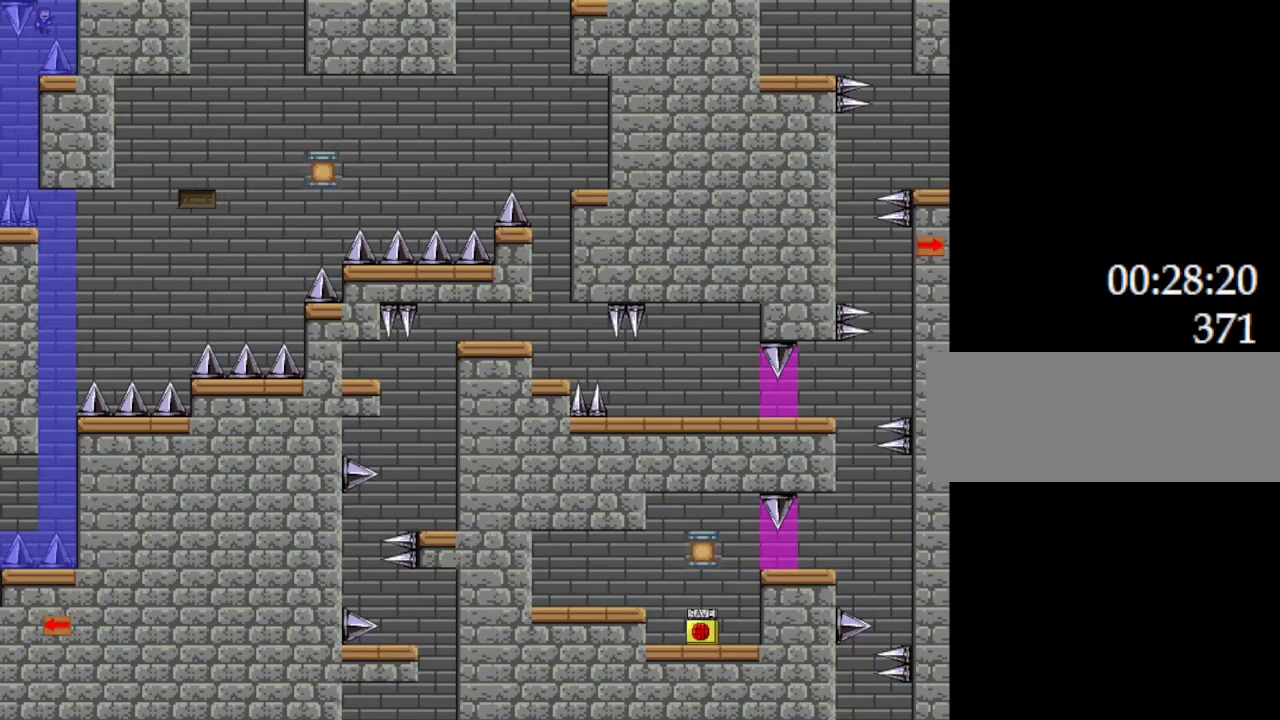
{"keys": [], "events": [[134, "l_up", "up"], [167, "right", "up"], [267, "l_up", "down"], [350, "l_up", "up"]]}
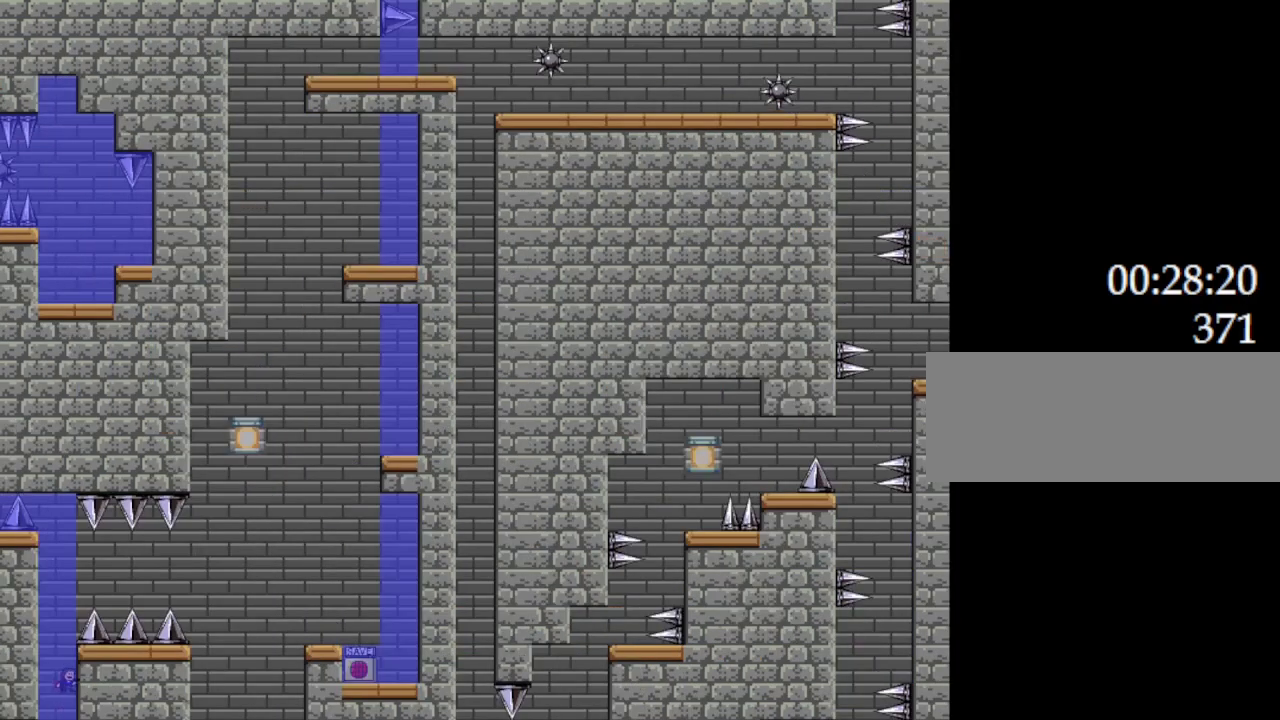
{"keys": [], "events": [[84, "l_up", "down"], [217, "l_up", "up"], [384, "l_up", "down"], [467, "l_up", "up"]]}
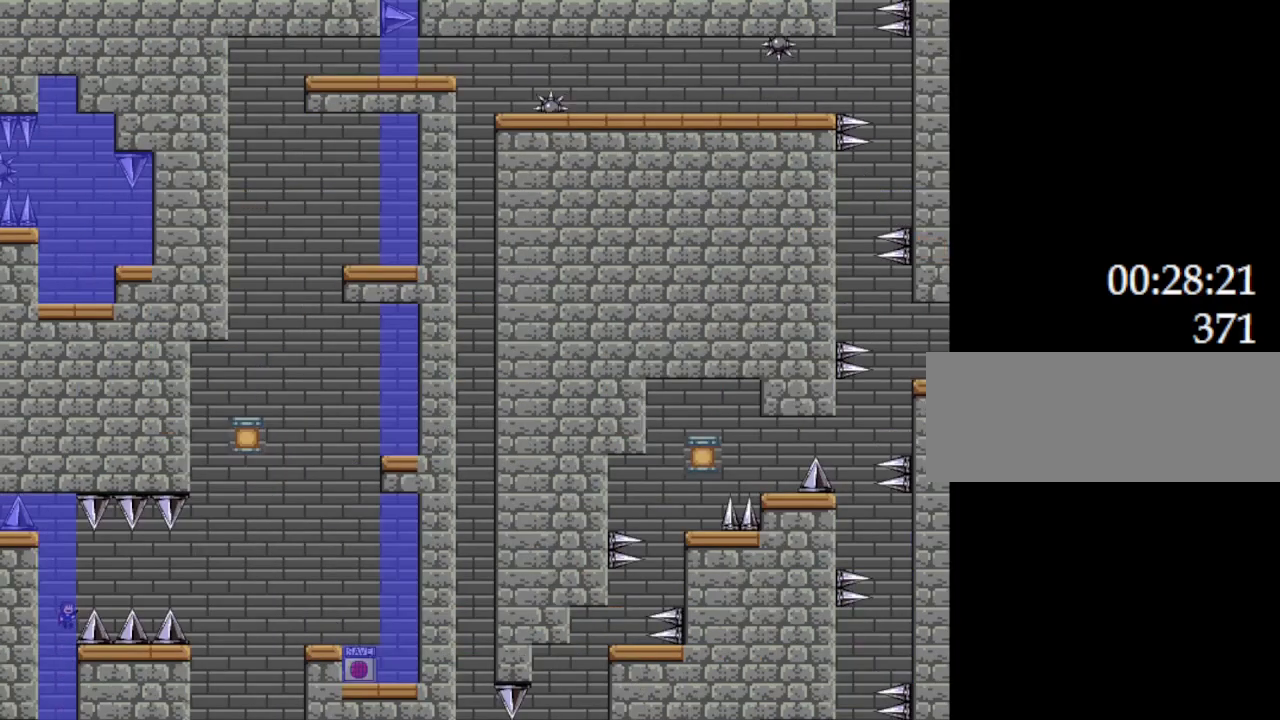
{"keys": [], "events": [[234, "l_up", "down"], [267, "l_up", "up"]]}
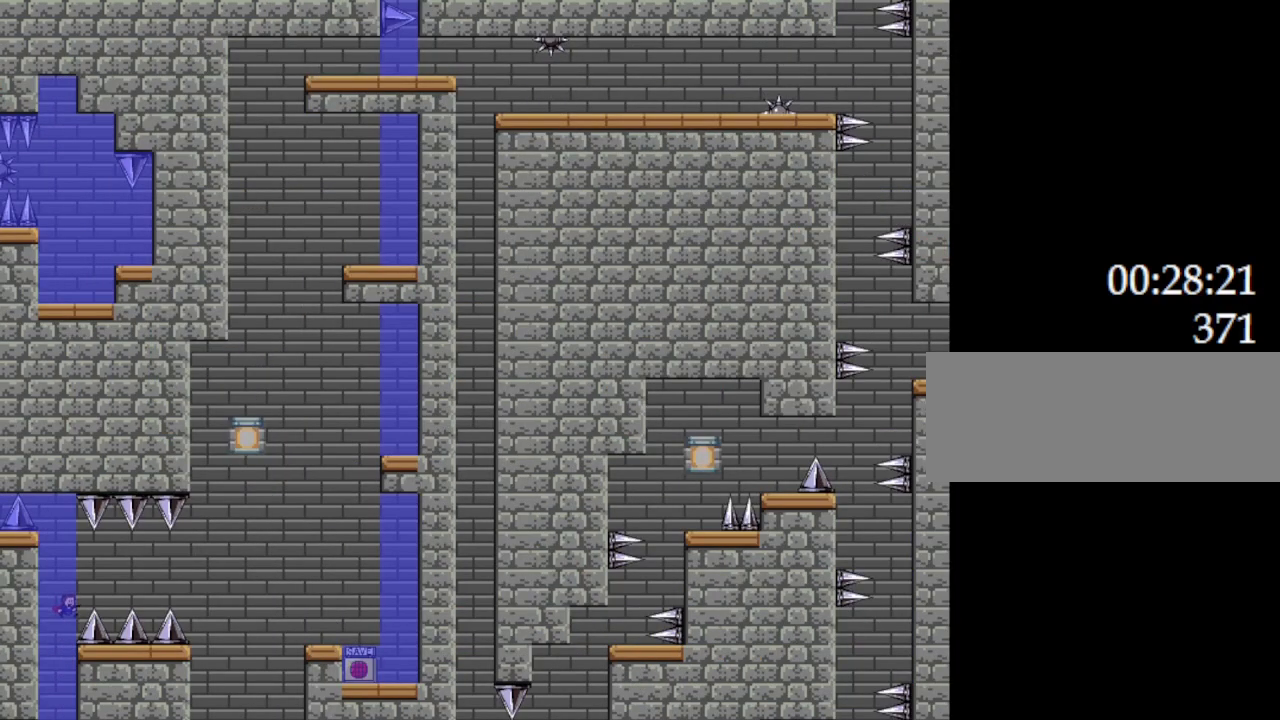
{"keys": ["l_up", "right"], "events": [[50, "l_up", "down"], [84, "l_up", "up"], [400, "l_up", "down"], [400, "right", "down"]]}
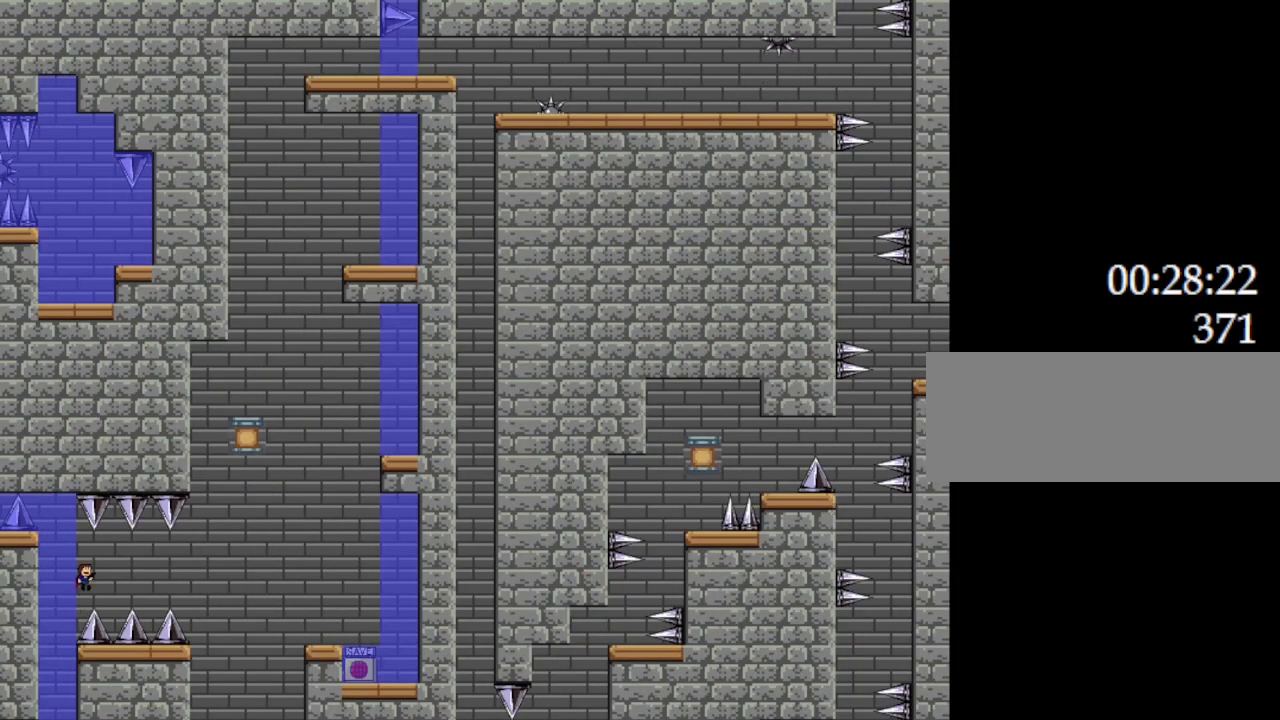
{"keys": ["right"], "events": [[467, "l_up", "up"]]}
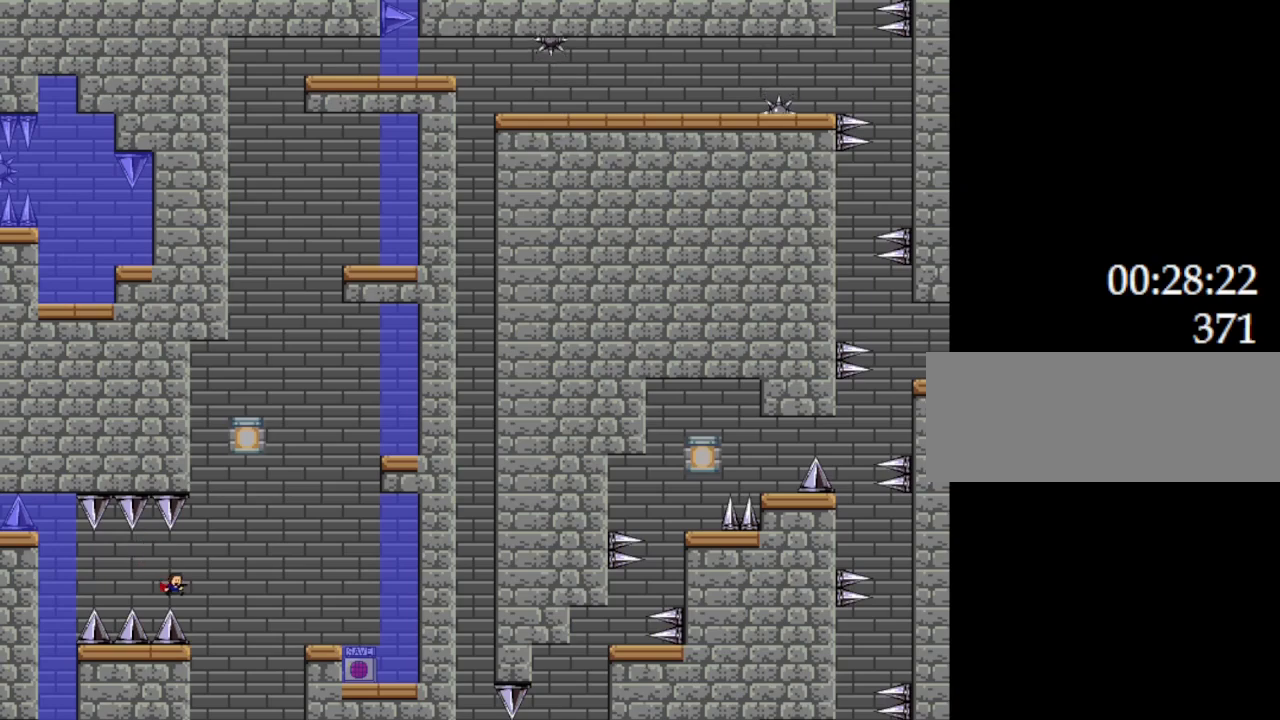
{"keys": ["l_up", "right"], "events": [[34, "l_up", "down"]]}
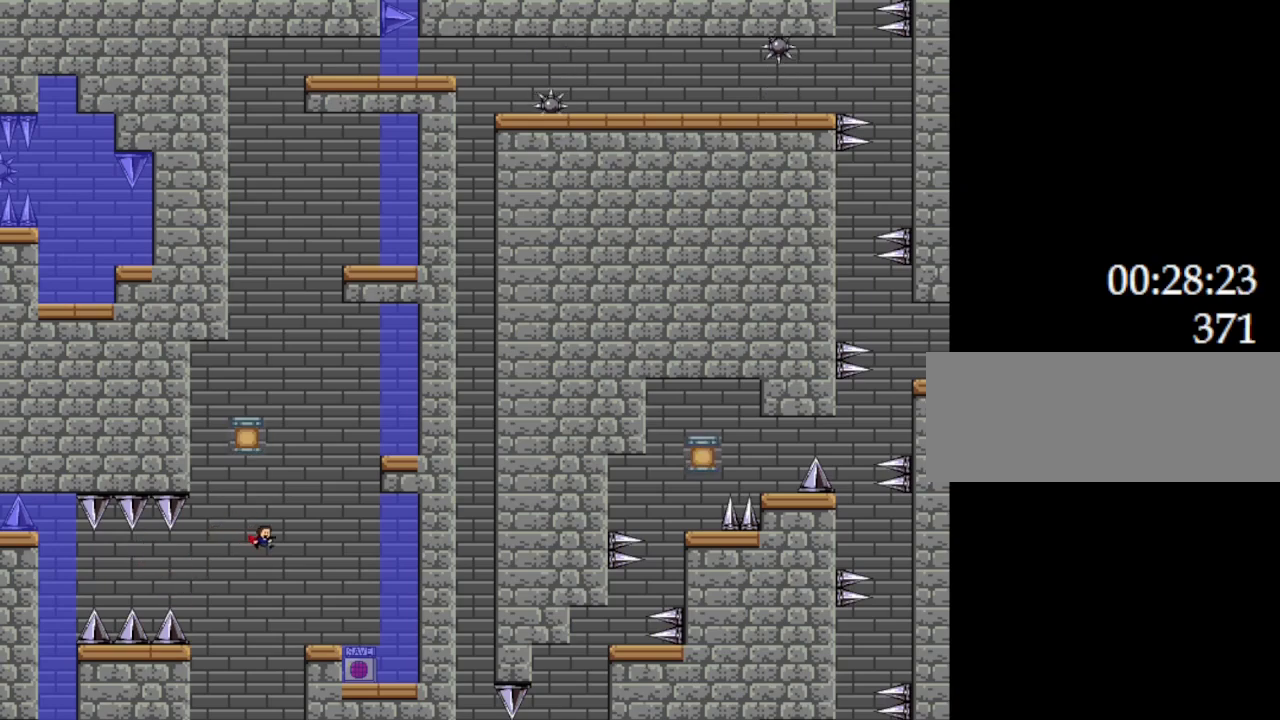
{"keys": ["right"], "events": [[417, "l_up", "up"]]}
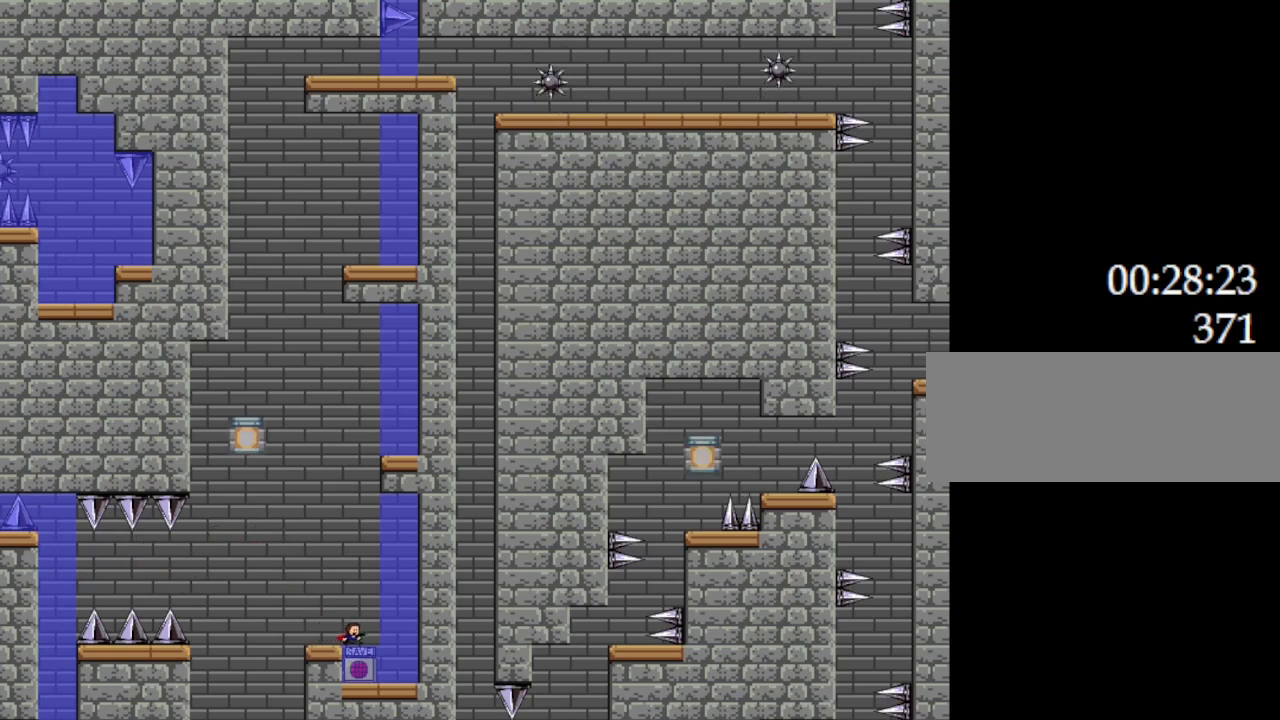
{"keys": ["z"], "events": [[250, "right", "up"], [384, "z", "down"]]}
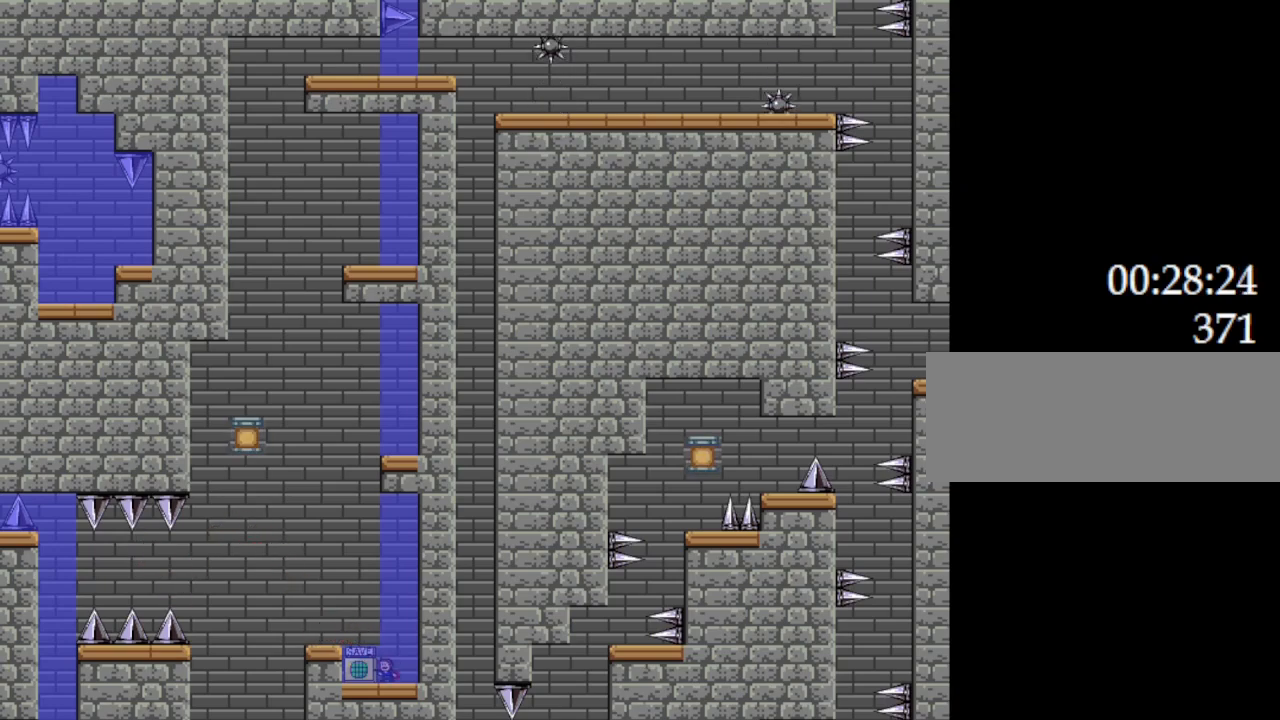
{"keys": ["l_up", "left"], "events": [[117, "z", "up"], [450, "left", "down"], [467, "l_up", "down"]]}
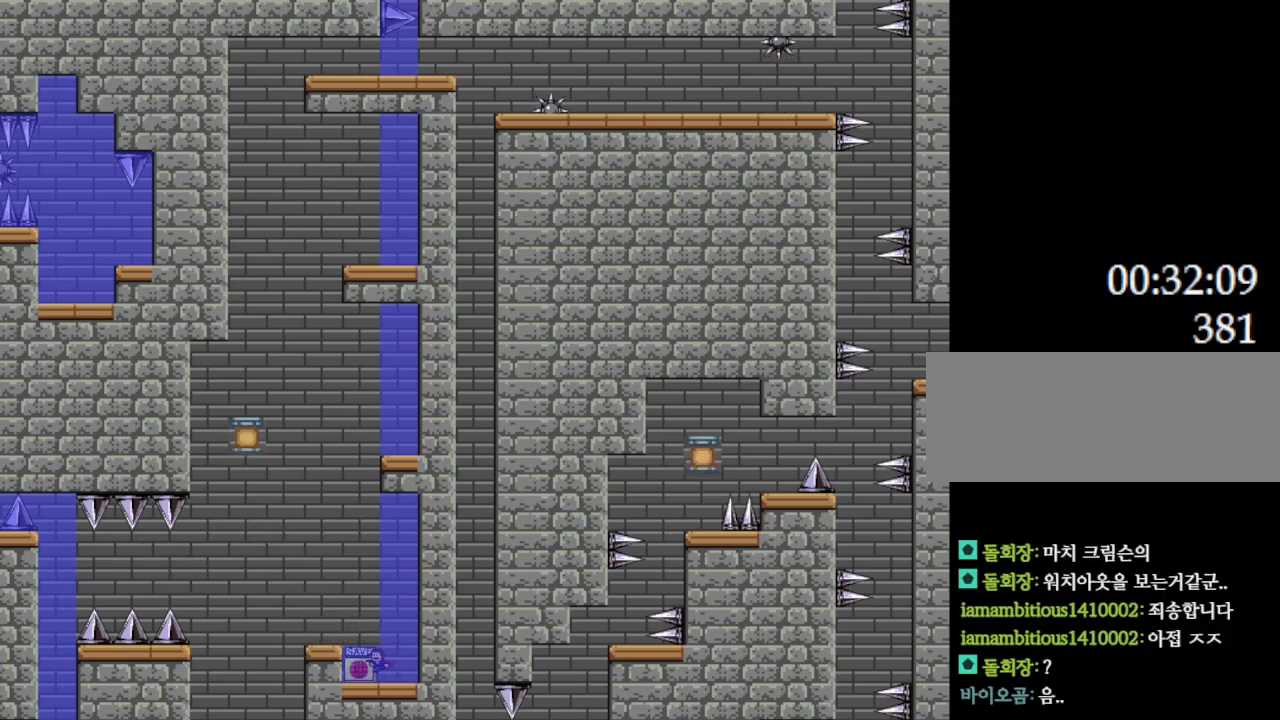
{"keys": [], "events": [[17, "left", "up"], [267, "l_up", "up"], [350, "l_up", "down"], [417, "right", "down"], [450, "l_up", "up"], [500, "right", "up"]]}